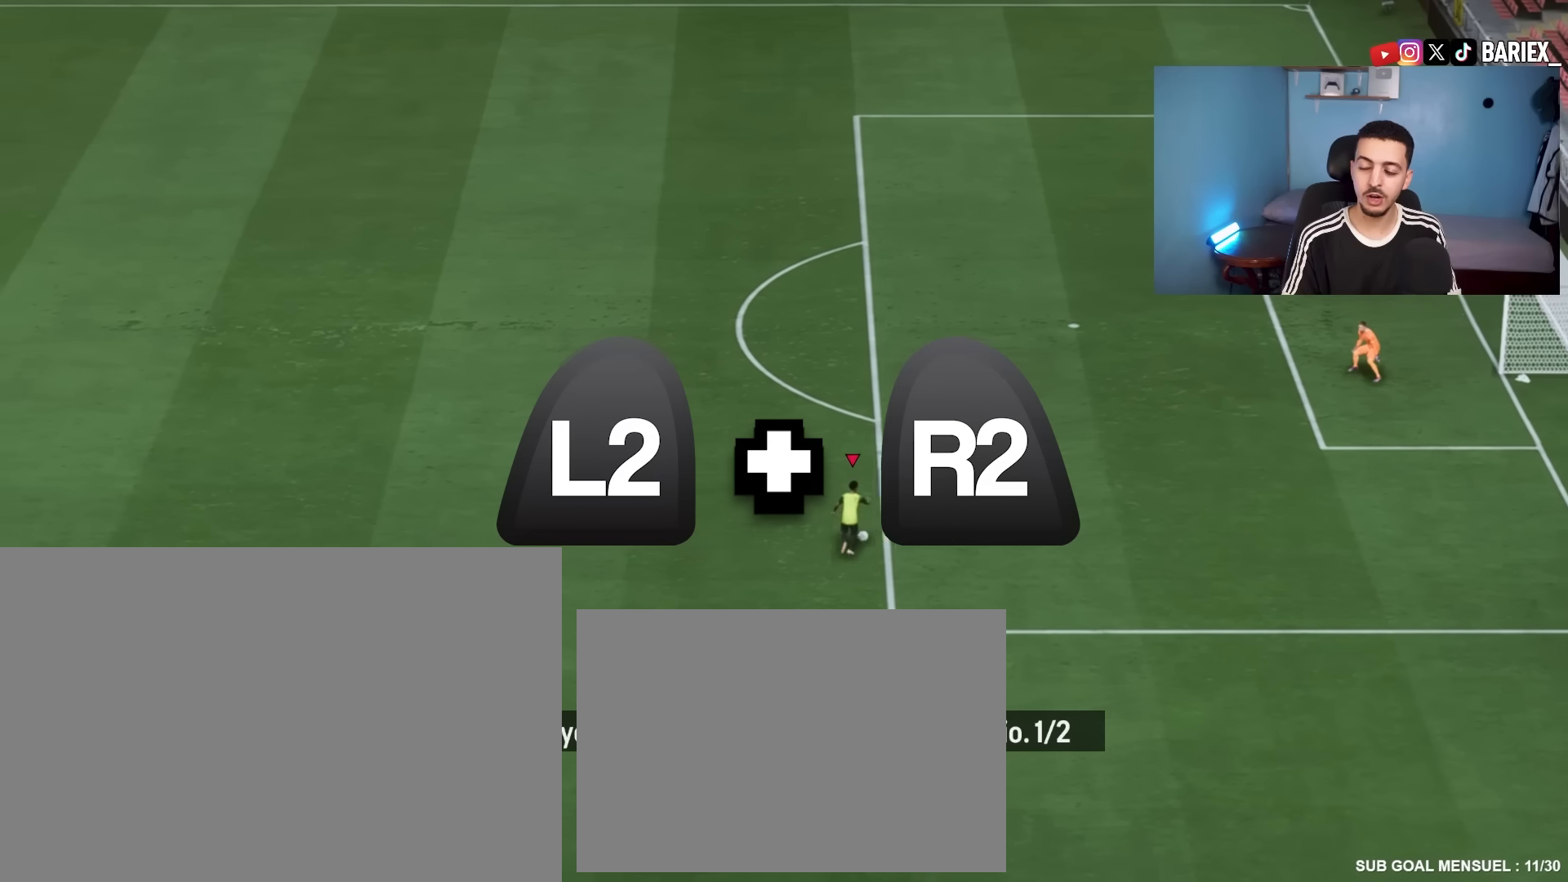
Gameplay with a controller (PlayStation layout); each line is a JSON object with the inputs held at the frame after it. "events" lists button and stick changes between this image and that frame as [ms after this image, input, new state], when the widget could be followed in between. Not read: L3 R3.
{"buttons": [], "left_stick": "center", "right_stick": "center", "events": [[133, "left_stick", "center"]]}
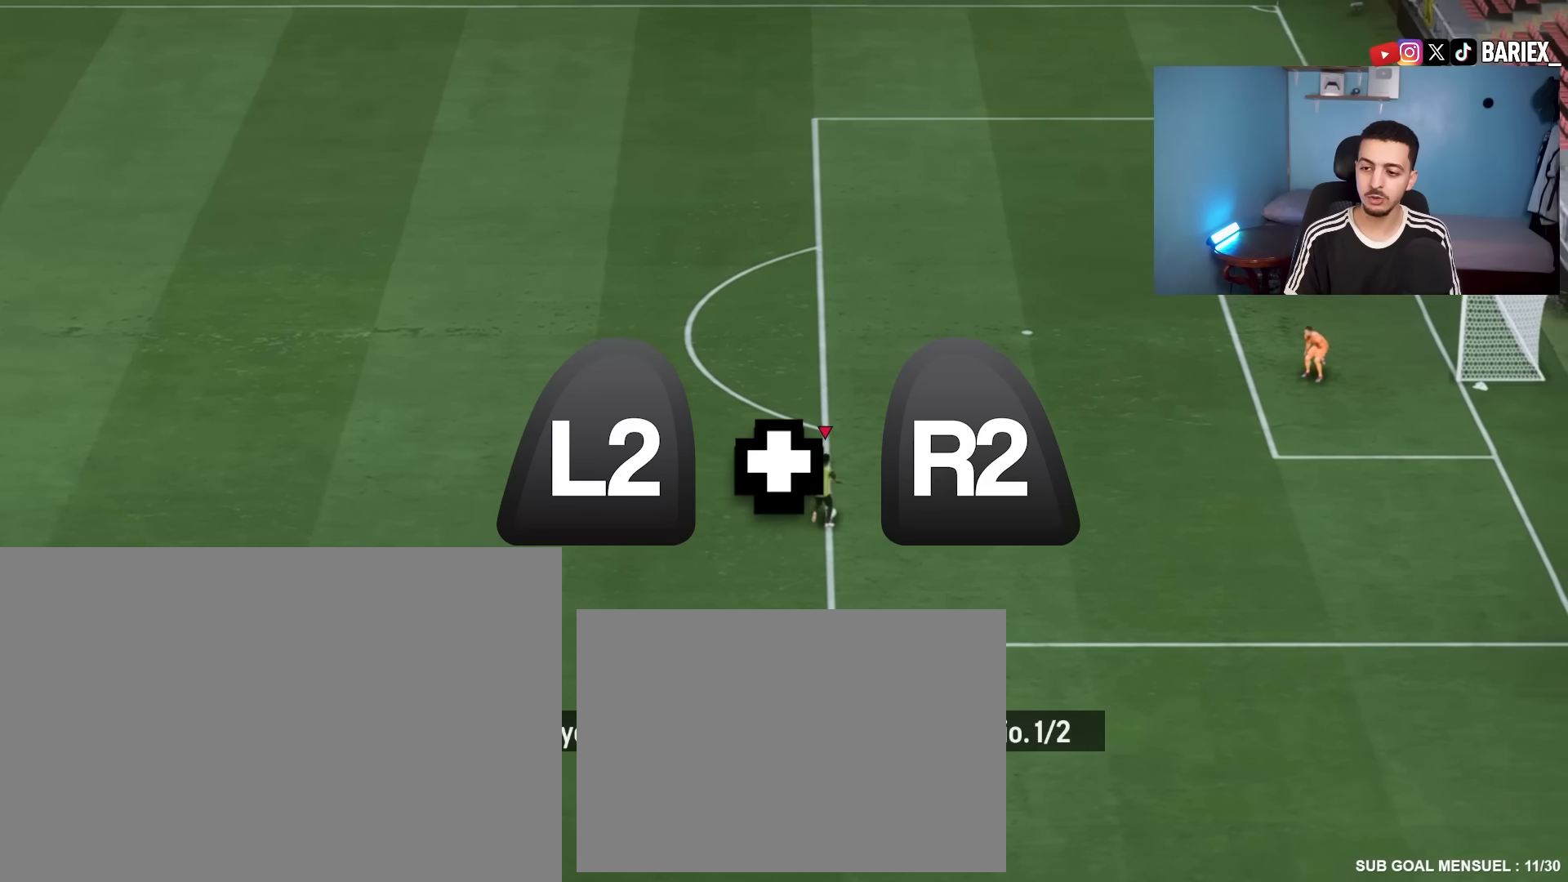
{"buttons": ["SELECT"], "left_stick": "center", "right_stick": "center", "events": [[17, "SELECT", "down"], [217, "SELECT", "up"], [500, "SELECT", "down"]]}
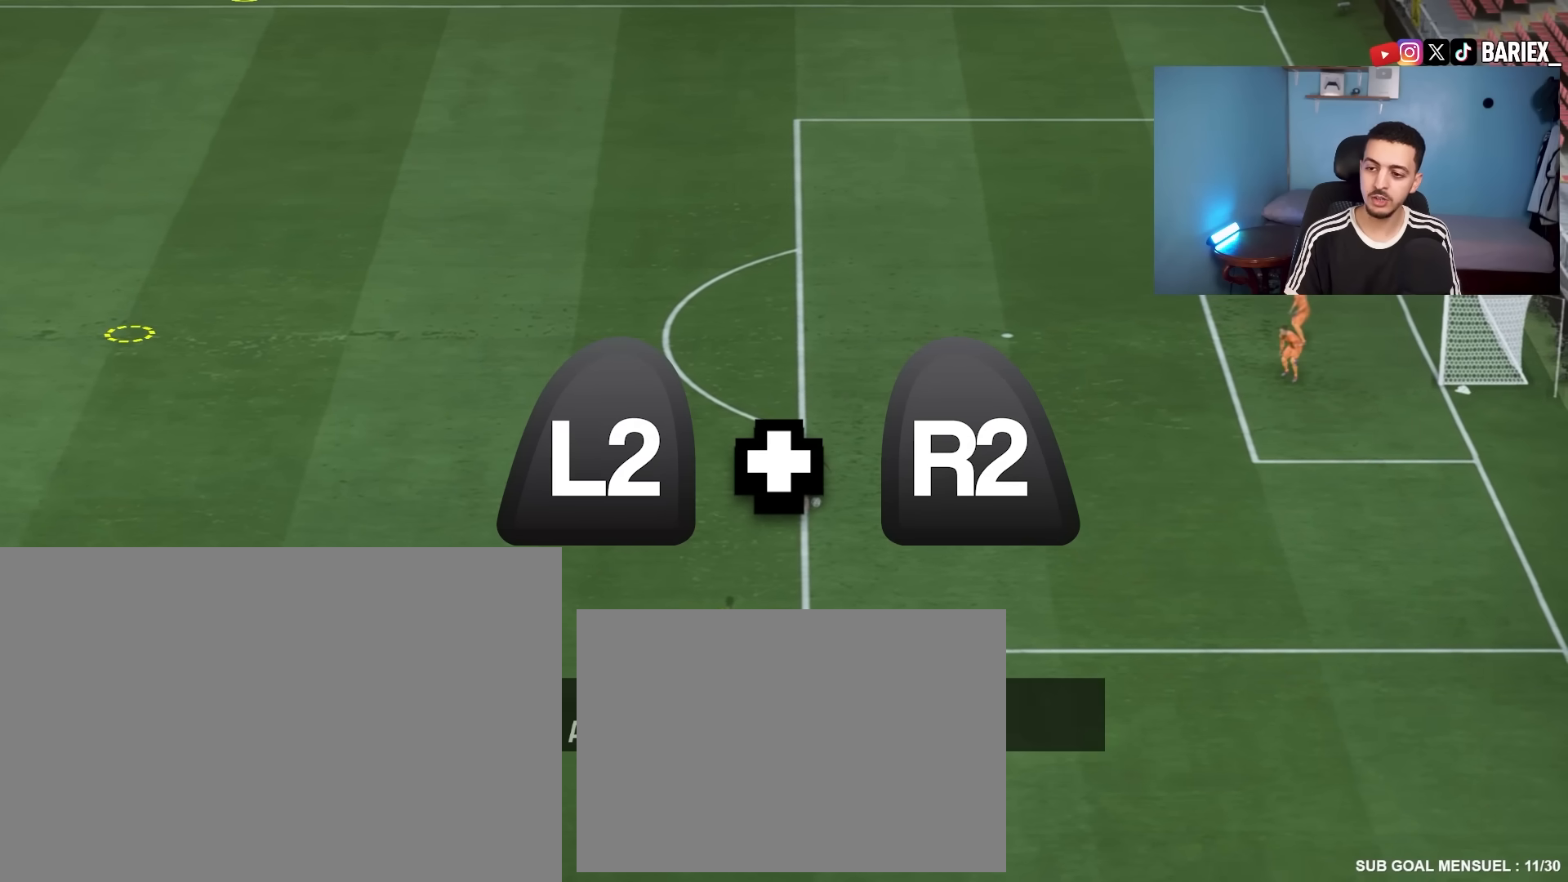
{"buttons": [], "left_stick": "center", "right_stick": "center", "events": [[183, "SELECT", "up"]]}
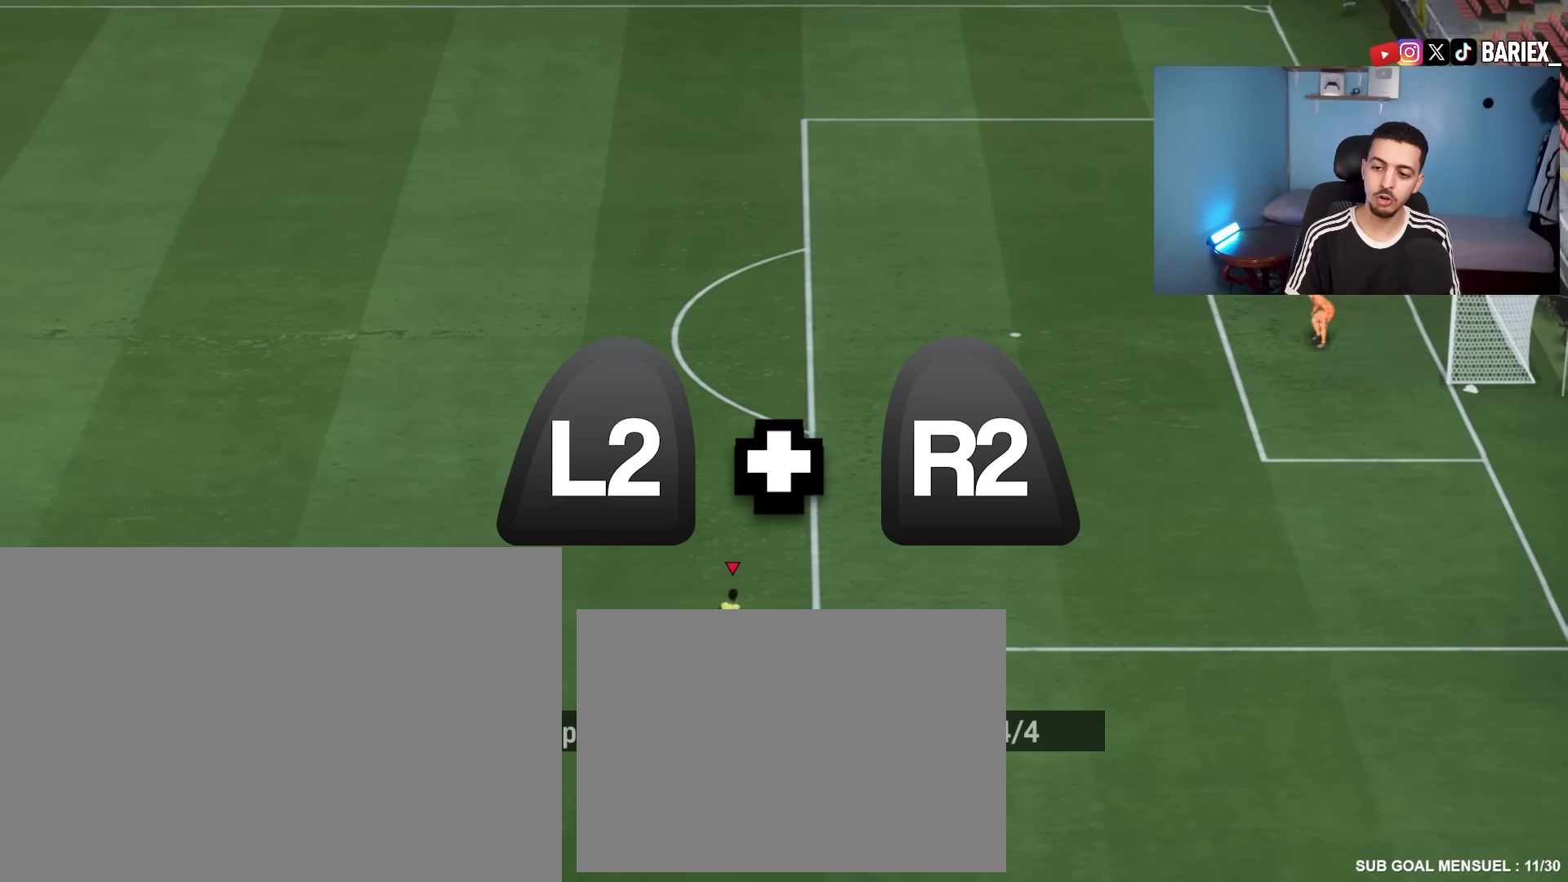
{"buttons": [], "left_stick": "up", "right_stick": "center", "events": [[100, "left_stick", "up"]]}
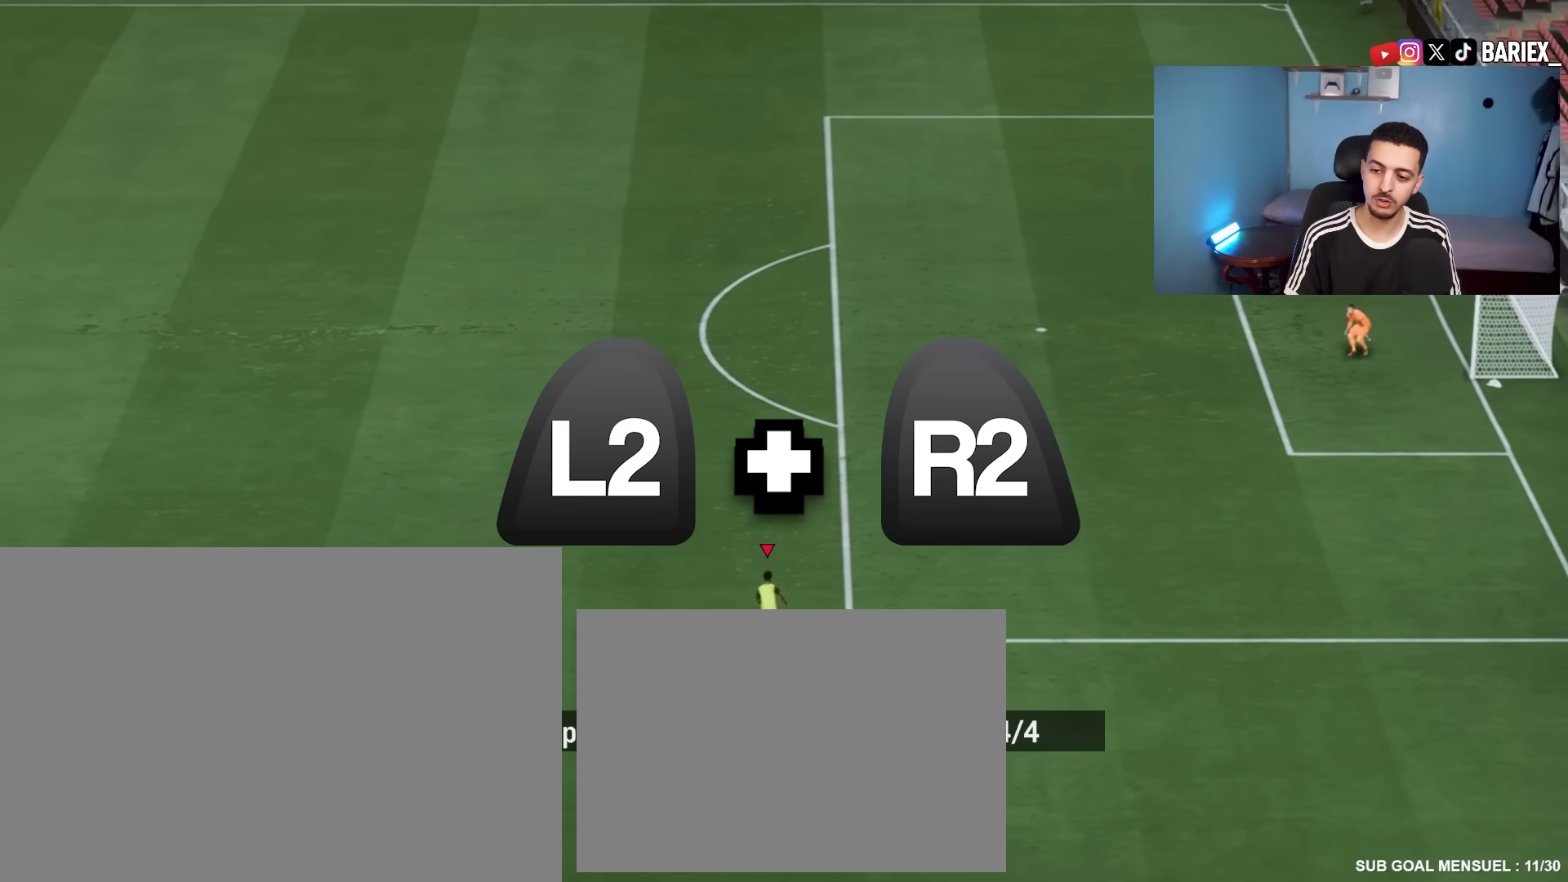
{"buttons": [], "left_stick": "up-right", "right_stick": "center", "events": [[117, "left_stick", "up-right"], [150, "R2", "down"], [400, "R2", "up"]]}
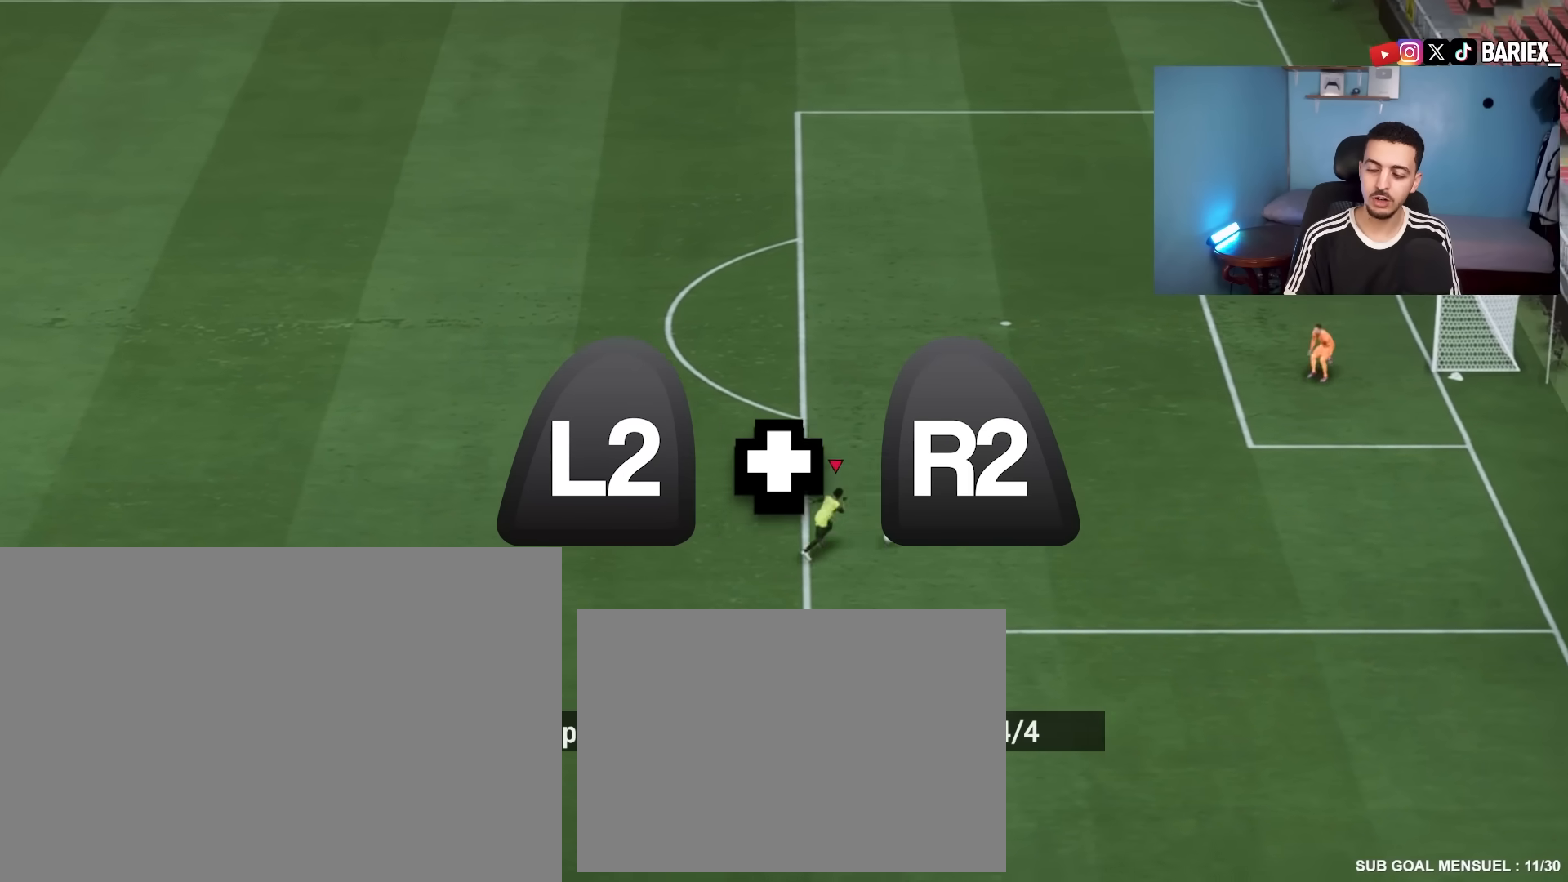
{"buttons": ["L2", "R2"], "left_stick": "up", "right_stick": "center", "events": [[133, "SQUARE", "down"], [317, "SQUARE", "up"], [367, "L2", "down"], [367, "left_stick", "up"], [383, "R2", "down"]]}